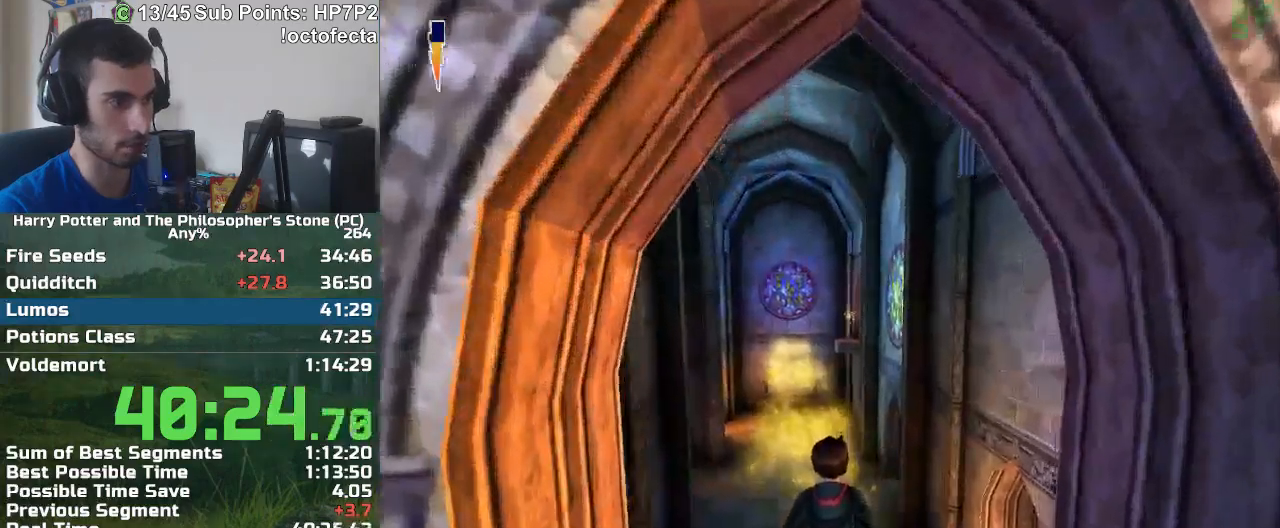
Gameplay with keyboard and mouse; each line is a JSON object with the keys and mouse buttons held at the frame after it. "events" lists presses ("down") and releases ("up") of "a", "d", "down", "e", "escape", "f", "f1", "f2", "f4", "left", "q", "r", "right", "s", "shift", "space", "tab", "up", "w", "mouse_left" and "mouse_right" between this image and that frame as [ms after this image, input, new state], when the widget could be followed in between. "mouse_left", "mouse_right" = the "left", "right" buttons of the "mouse" list. No other keys are recorded. Mouse movement is not recorded.
{"keys": ["r", "w"], "mouse": [], "events": [[133, "mouse_right", "down"], [217, "a", "down"], [217, "mouse_right", "up"], [317, "a", "up"]]}
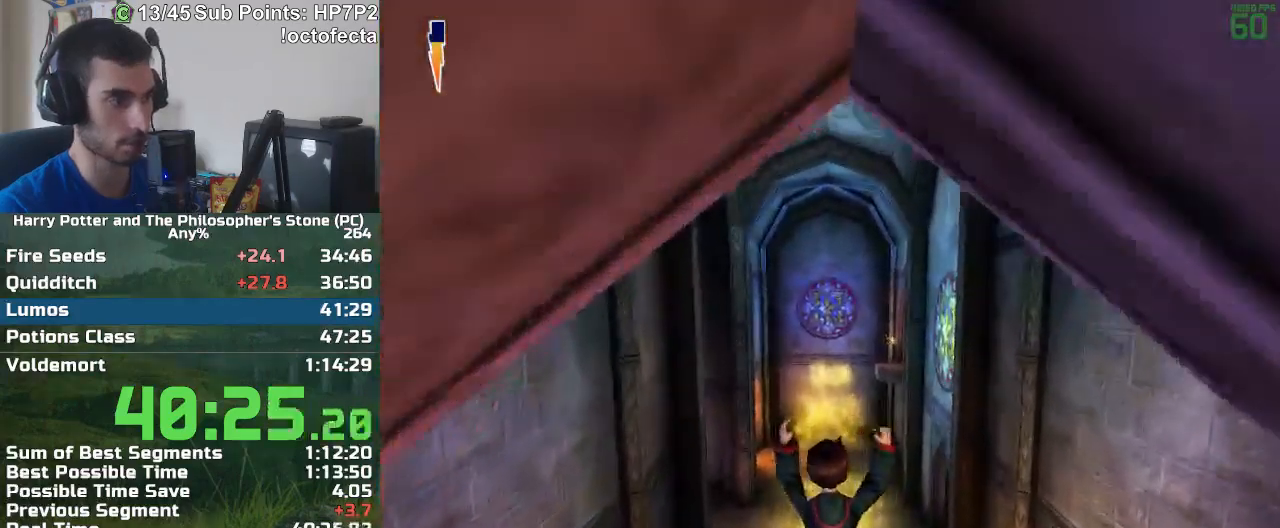
{"keys": ["r", "w"], "mouse": [], "events": []}
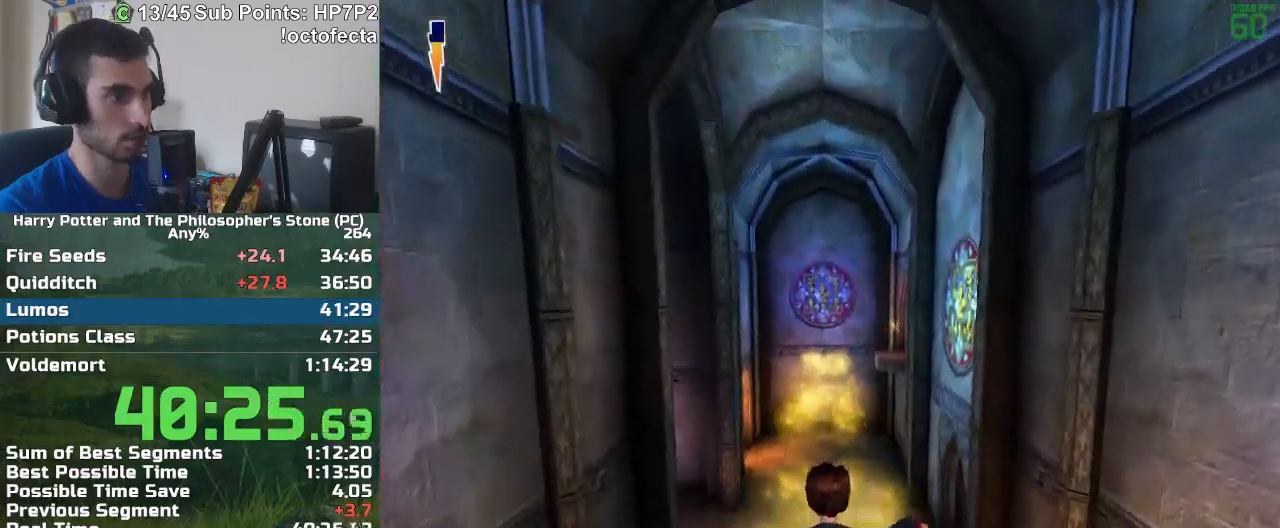
{"keys": ["r", "w"], "mouse": [], "events": []}
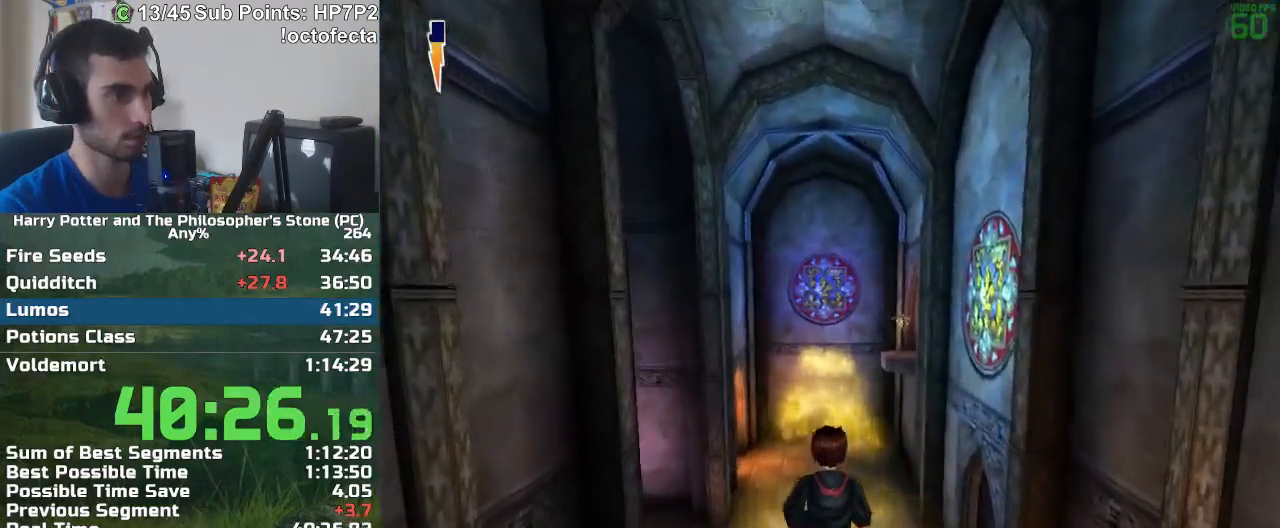
{"keys": ["r", "w"], "mouse": [], "events": []}
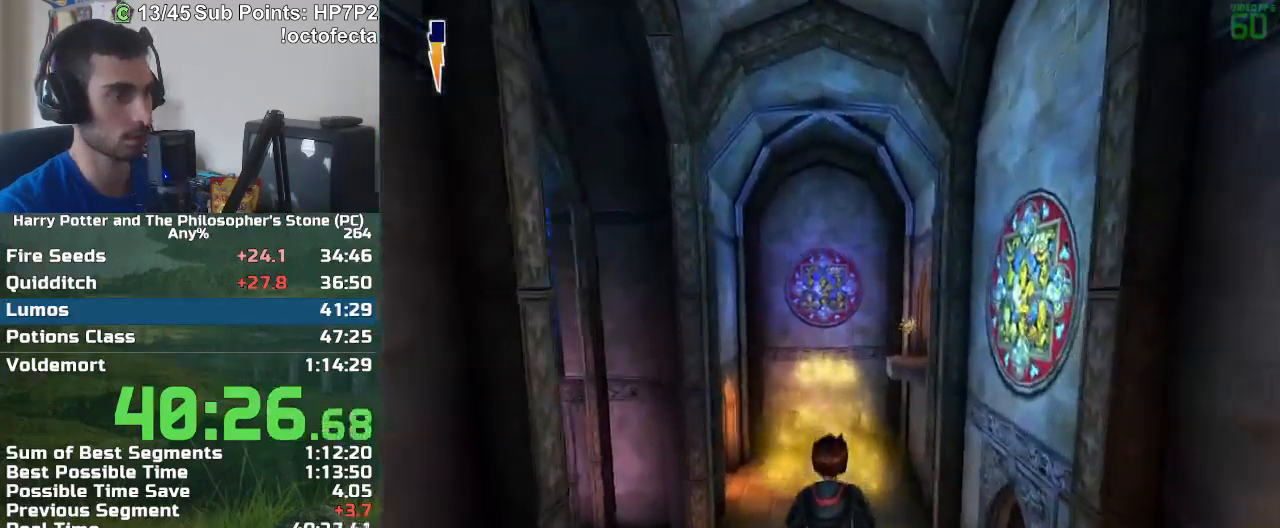
{"keys": ["r", "w"], "mouse": [], "events": [[100, "mouse_right", "down"], [183, "mouse_right", "up"]]}
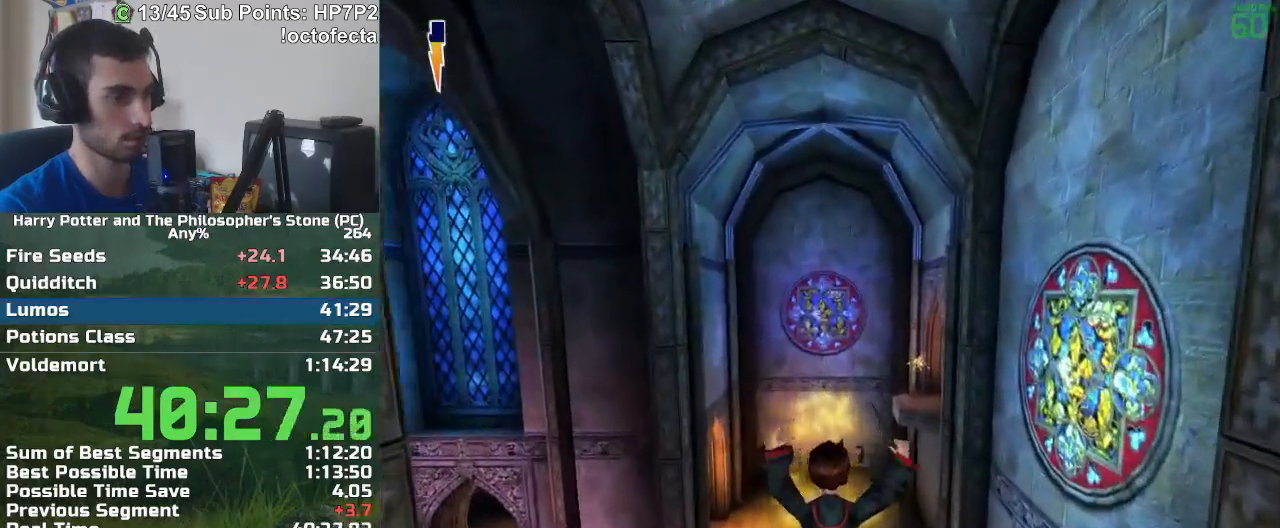
{"keys": ["r", "w"], "mouse": [], "events": []}
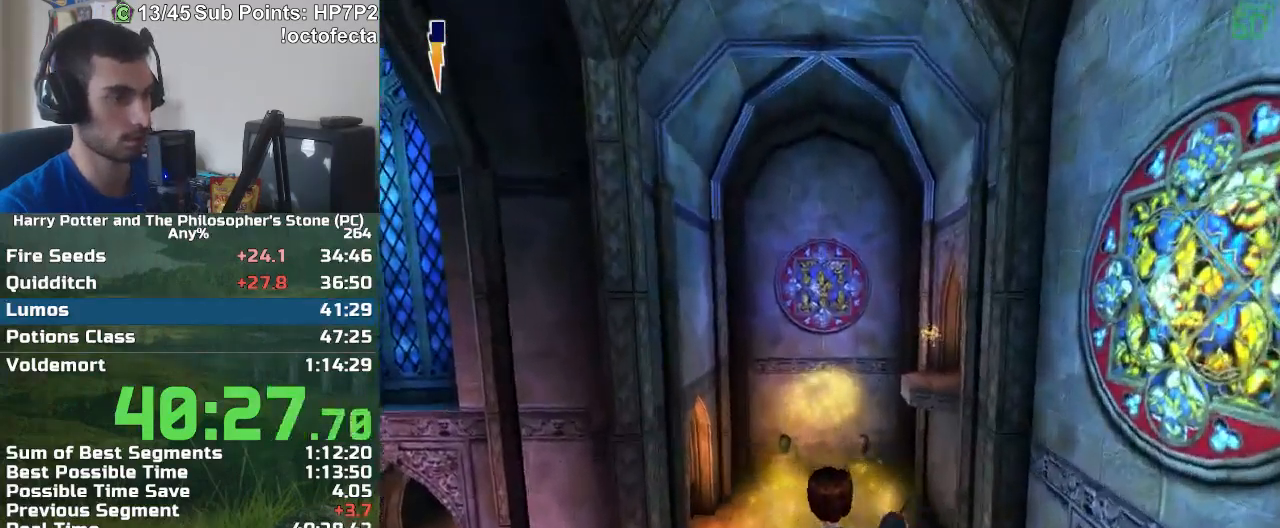
{"keys": ["r", "w"], "mouse": [], "events": []}
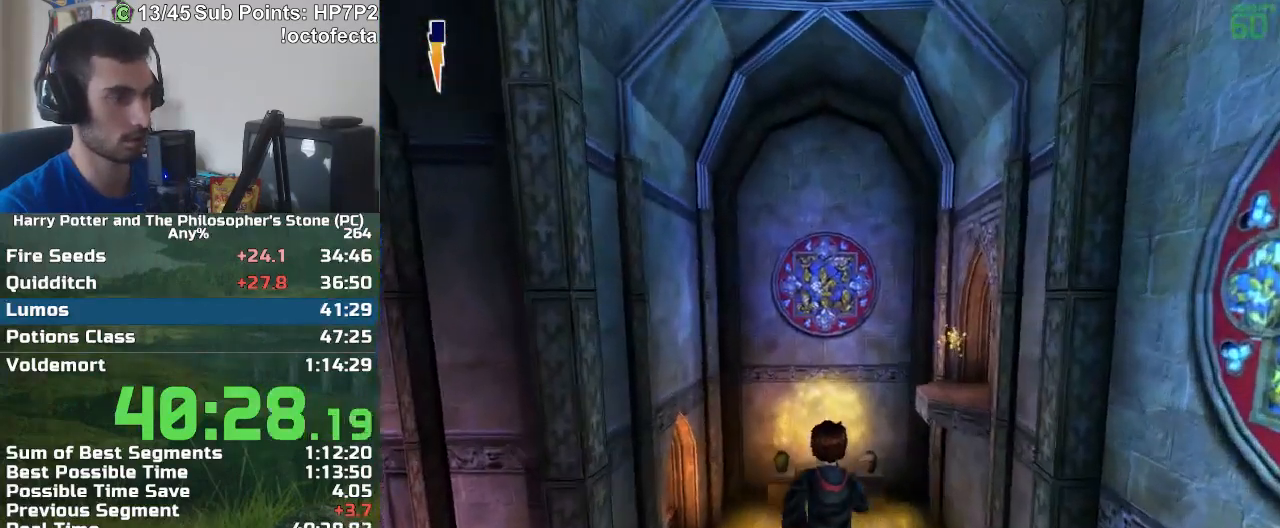
{"keys": ["r", "w"], "mouse": ["right"], "events": [[467, "mouse_right", "down"]]}
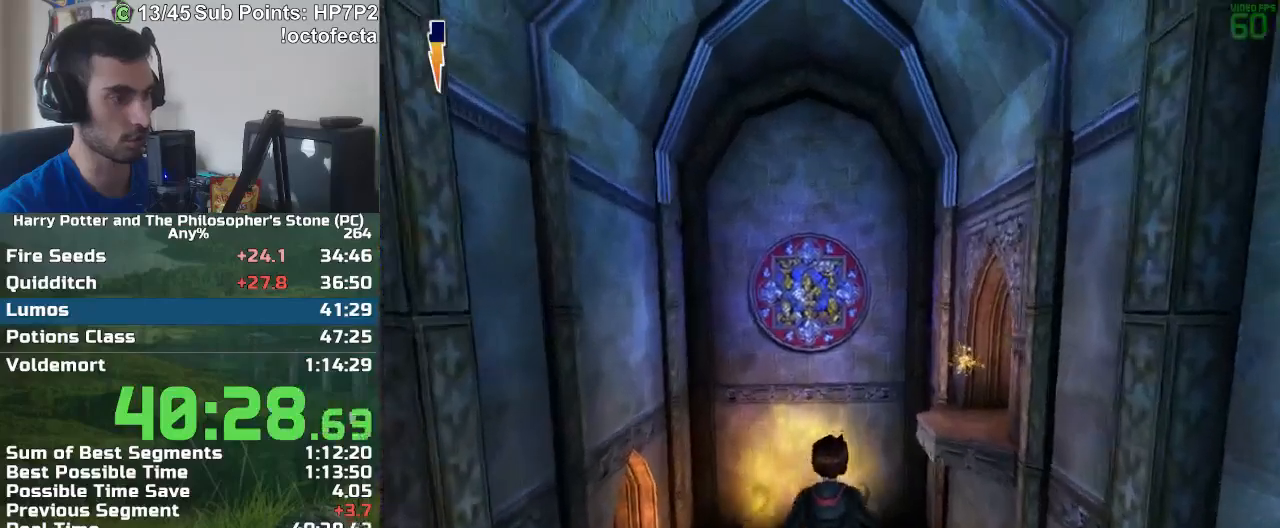
{"keys": ["r", "w"], "mouse": [], "events": [[67, "a", "down"], [117, "mouse_right", "up"], [200, "a", "up"]]}
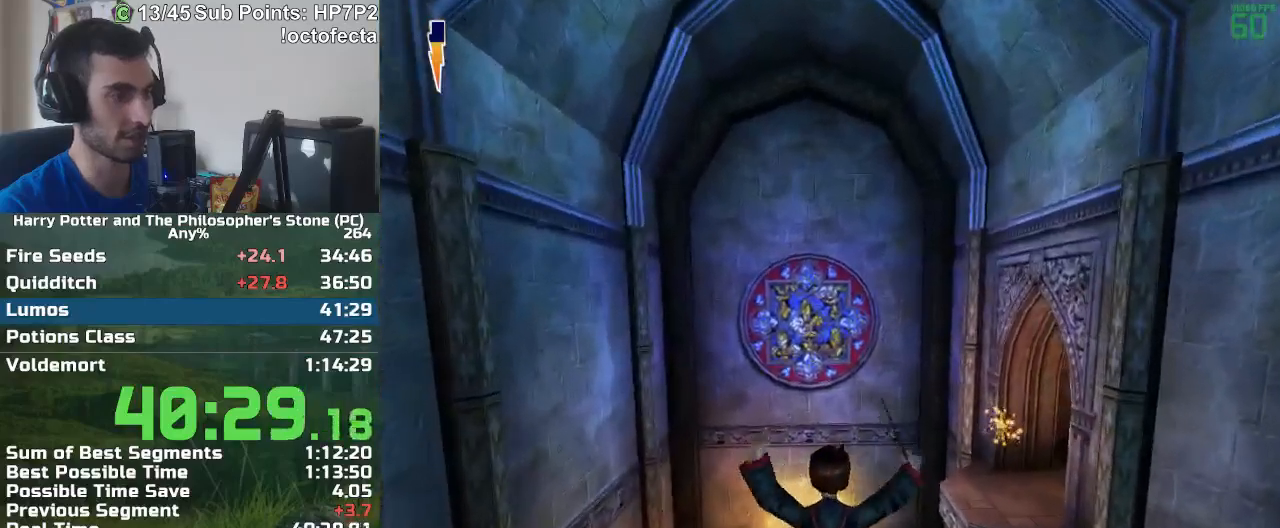
{"keys": ["d", "w"], "mouse": [], "events": [[83, "r", "up"], [267, "d", "down"], [317, "w", "up"], [450, "w", "down"]]}
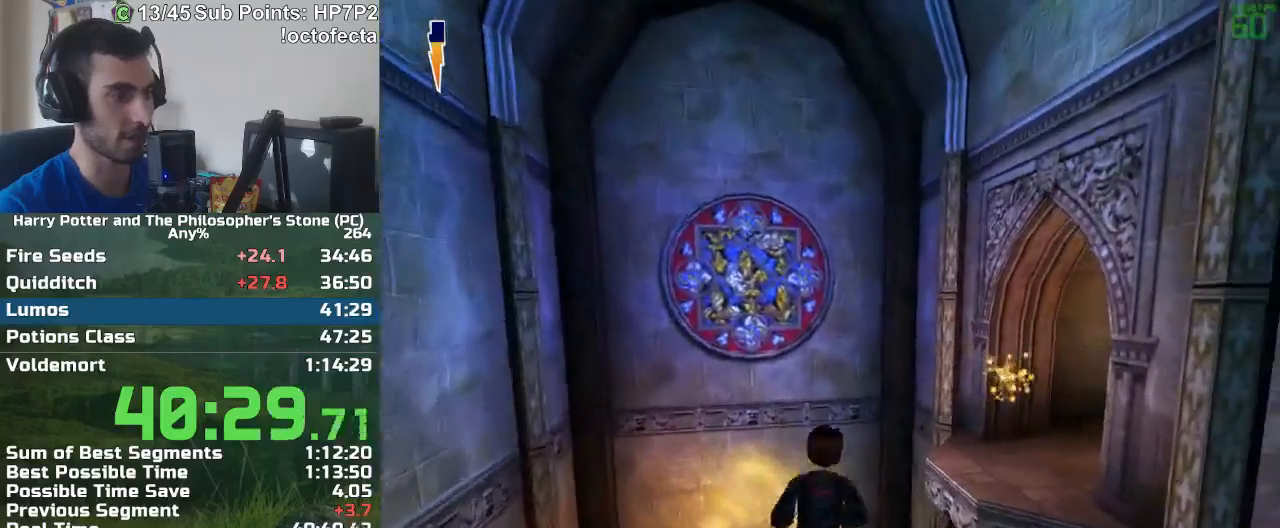
{"keys": ["d", "w"], "mouse": [], "events": [[233, "mouse_right", "down"], [333, "mouse_right", "up"]]}
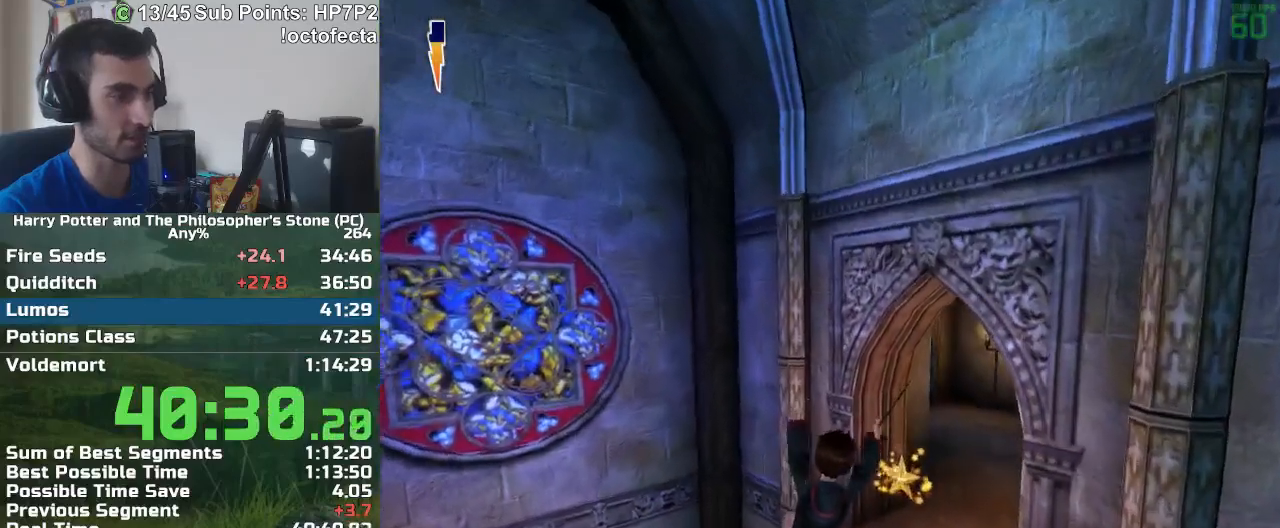
{"keys": ["d", "w"], "mouse": [], "events": [[17, "w", "up"], [433, "w", "down"]]}
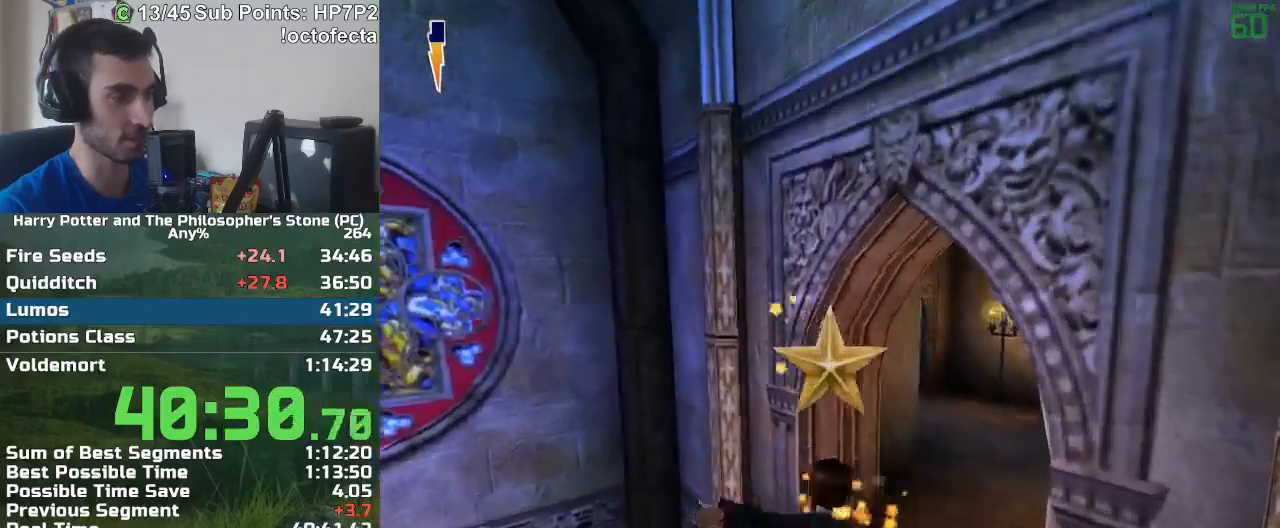
{"keys": ["w"], "mouse": [], "events": [[500, "d", "up"]]}
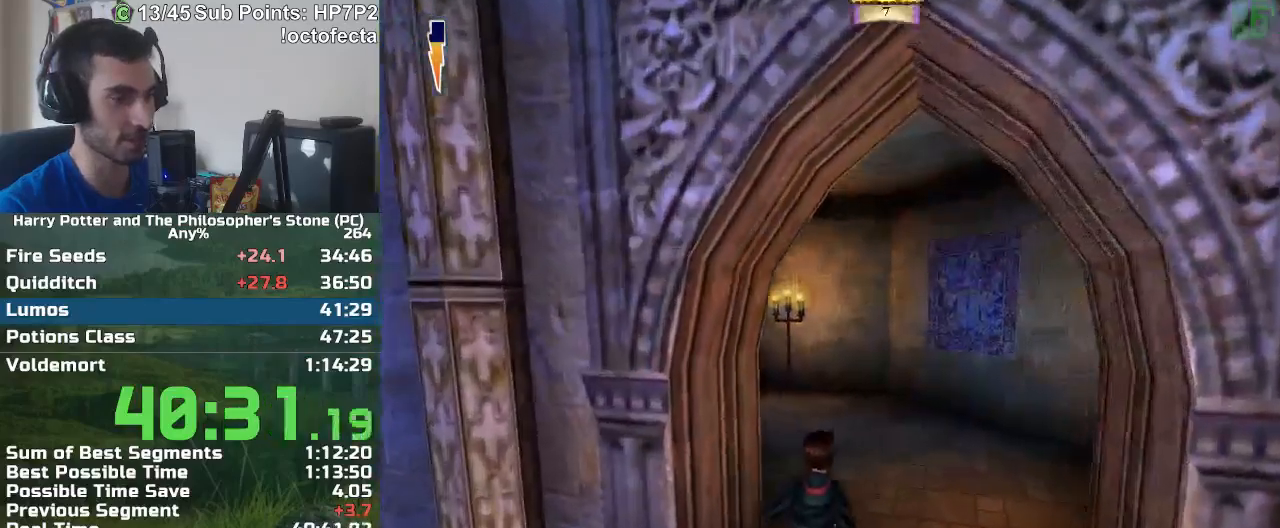
{"keys": ["w"], "mouse": [], "events": []}
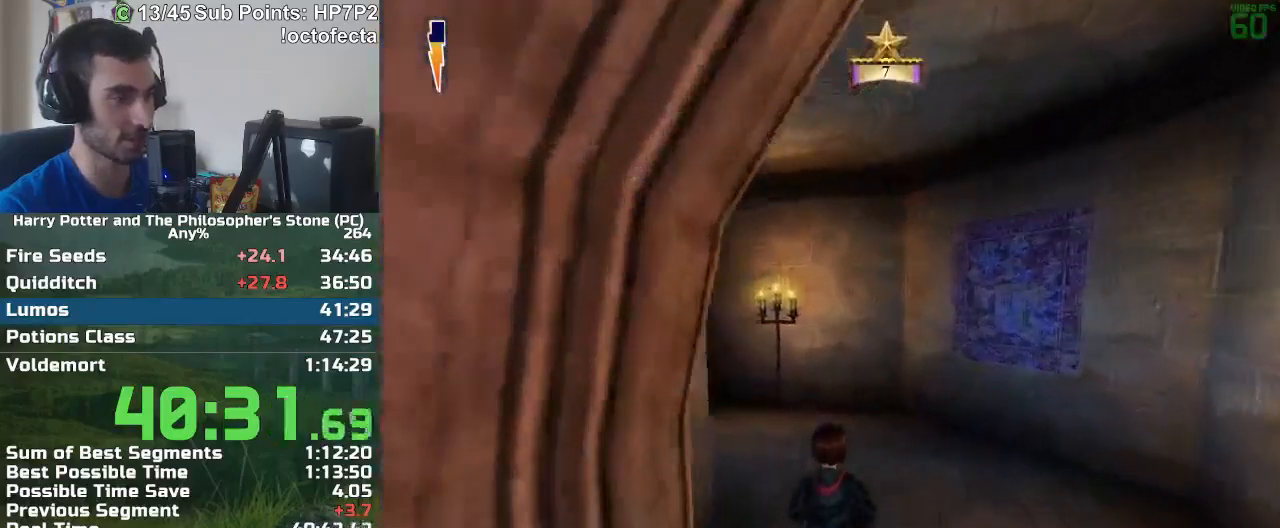
{"keys": ["w"], "mouse": [], "events": [[17, "a", "down"], [117, "a", "up"], [350, "a", "down"], [400, "a", "up"]]}
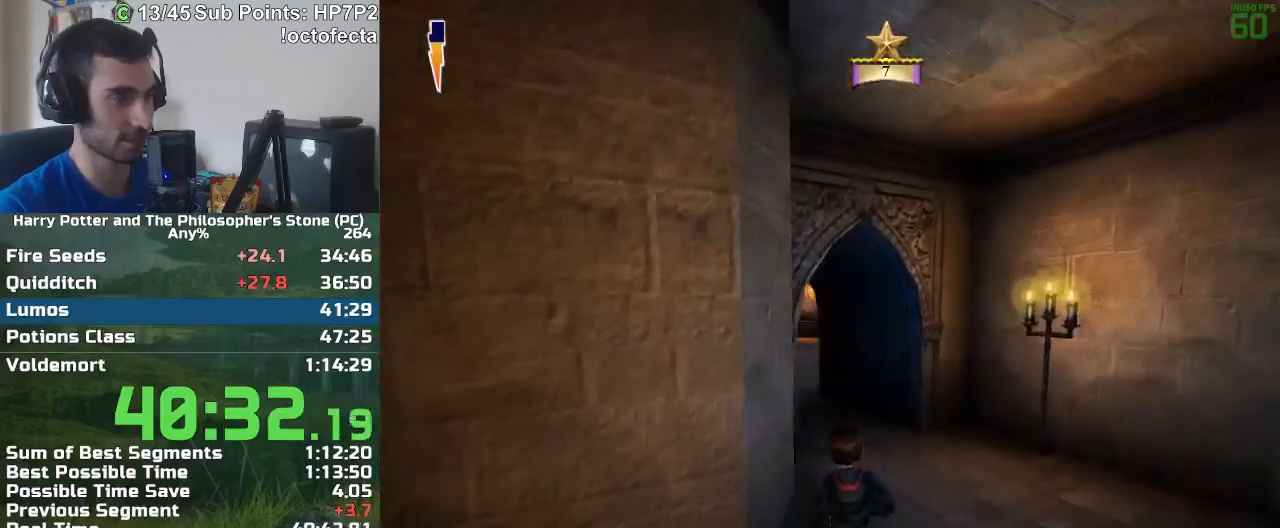
{"keys": ["w"], "mouse": [], "events": []}
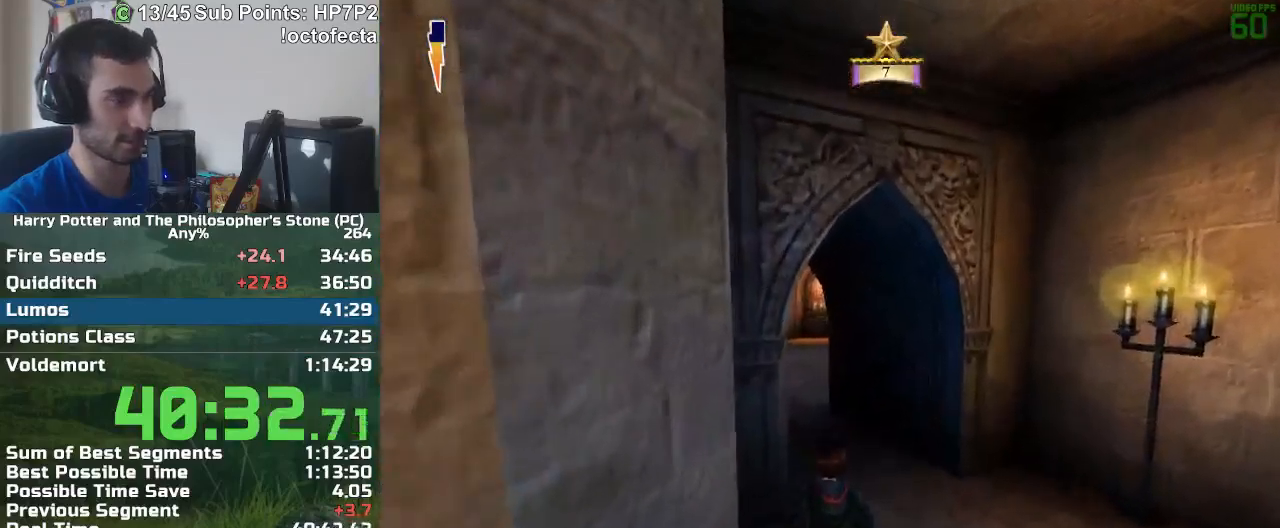
{"keys": ["w"], "mouse": [], "events": []}
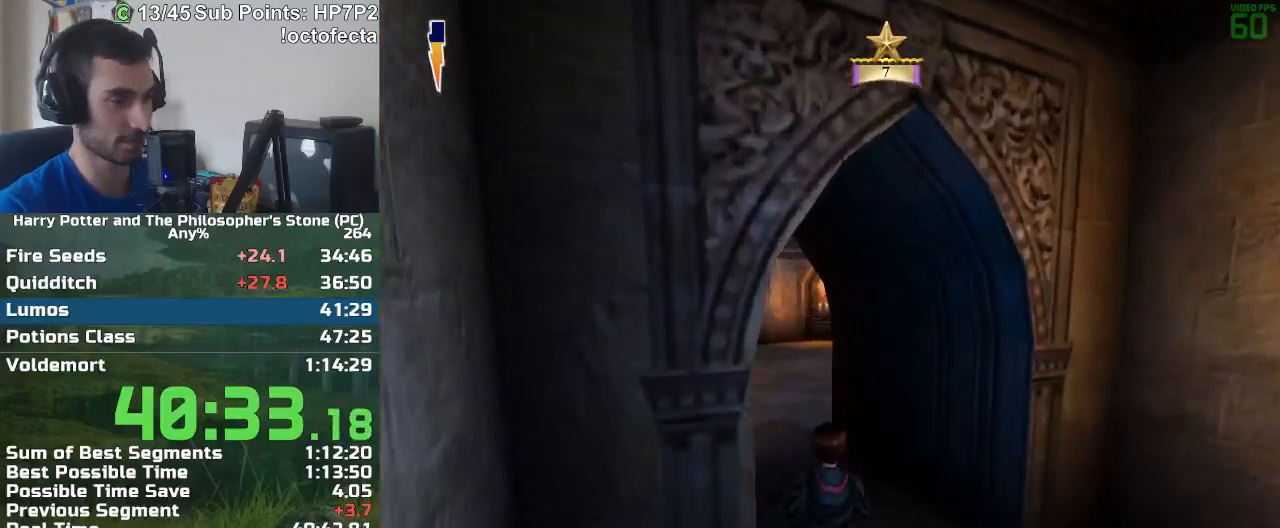
{"keys": ["w"], "mouse": [], "events": []}
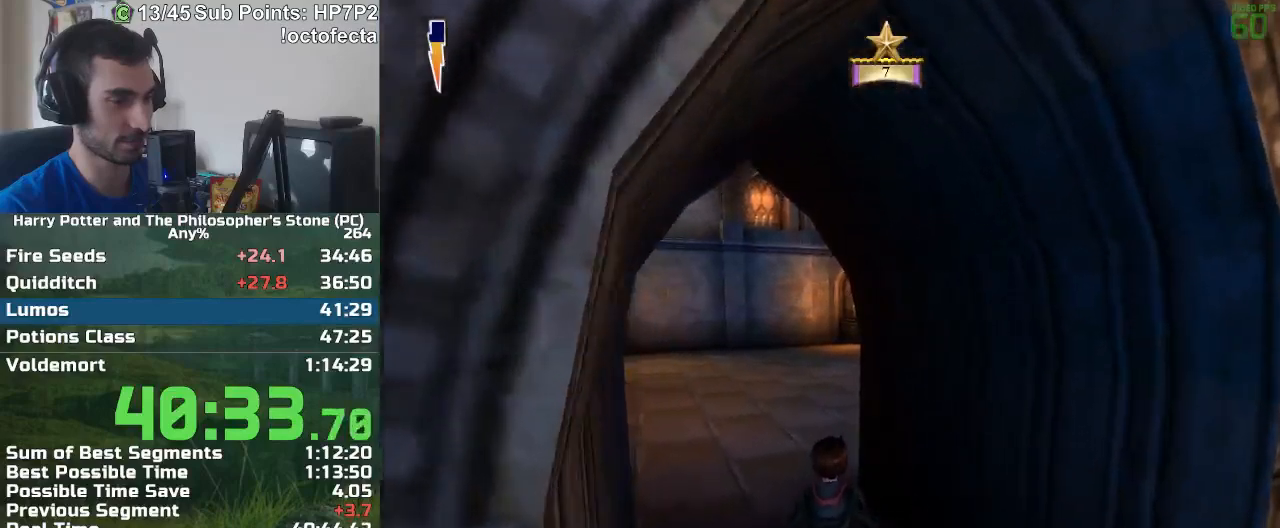
{"keys": ["w"], "mouse": [], "events": []}
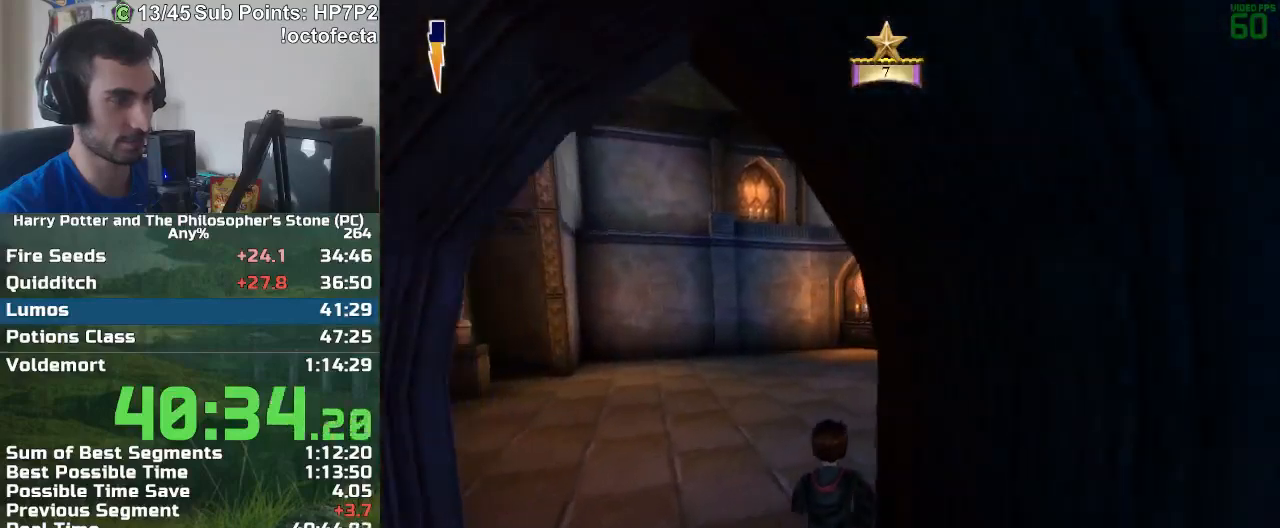
{"keys": ["d", "w"], "mouse": [], "events": [[283, "d", "down"]]}
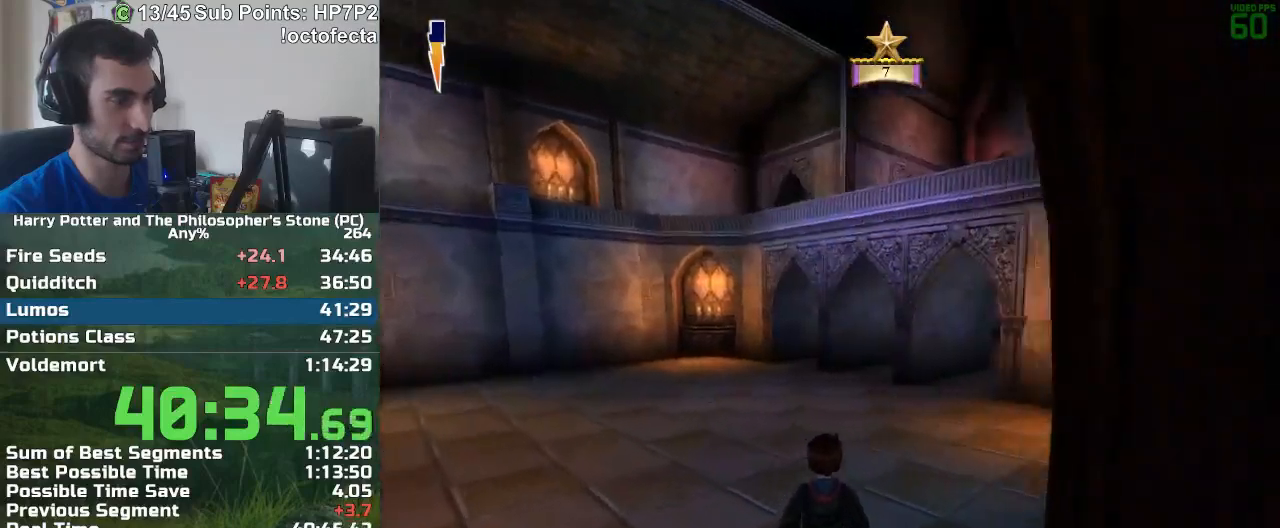
{"keys": ["w"], "mouse": [], "events": [[300, "d", "up"]]}
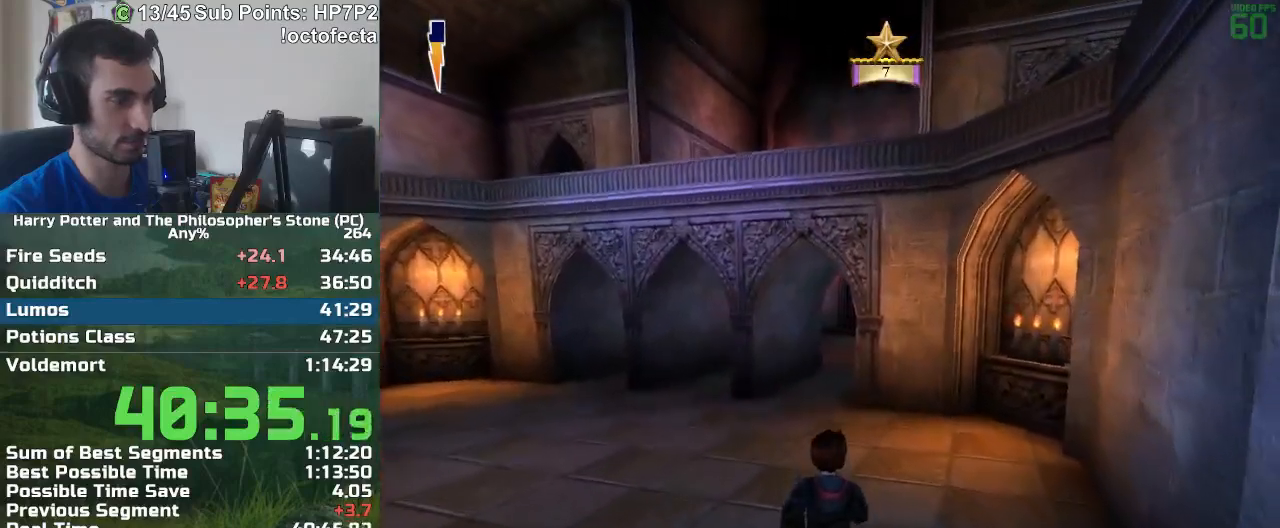
{"keys": ["w"], "mouse": [], "events": []}
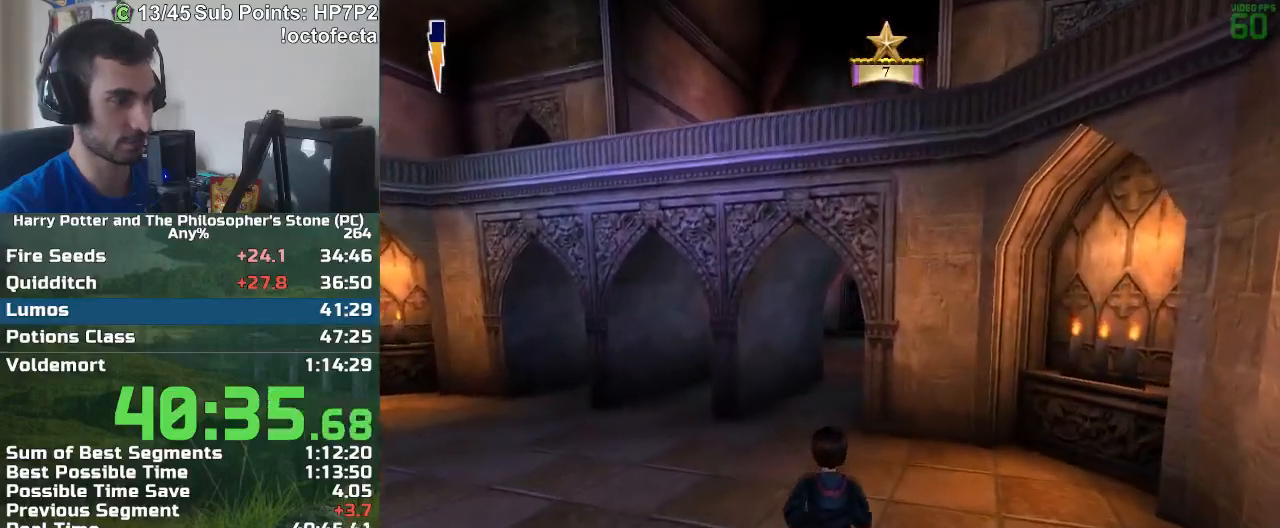
{"keys": ["w"], "mouse": [], "events": []}
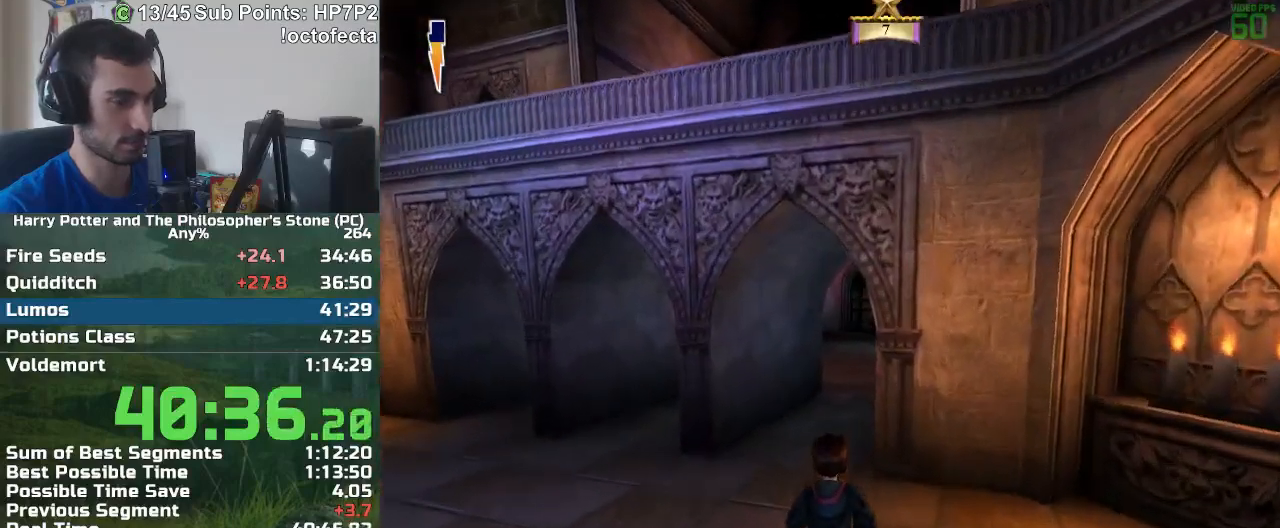
{"keys": ["w"], "mouse": [], "events": []}
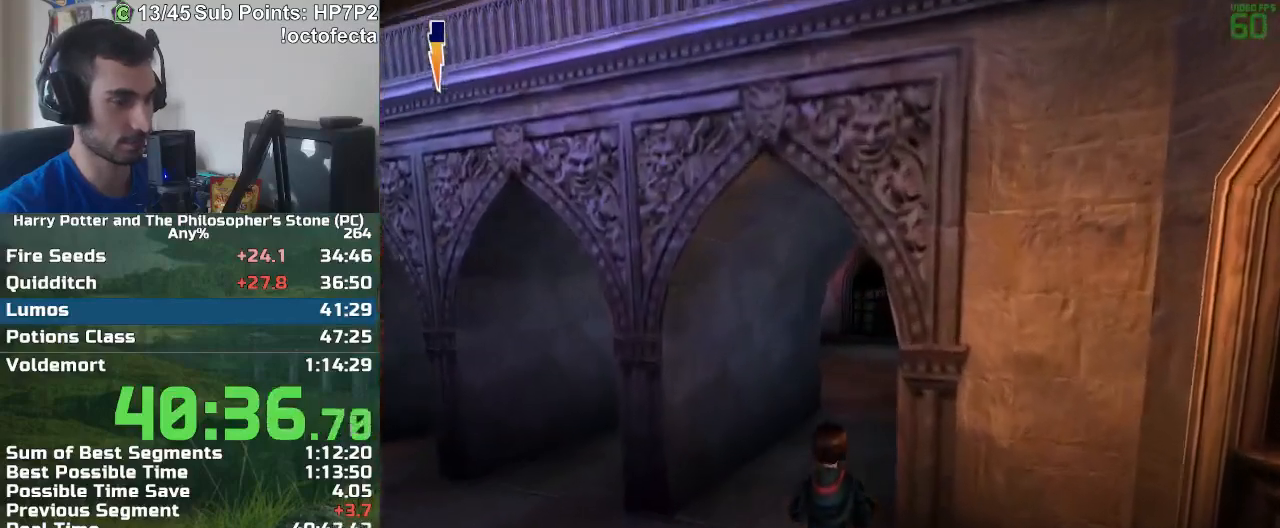
{"keys": ["w"], "mouse": [], "events": []}
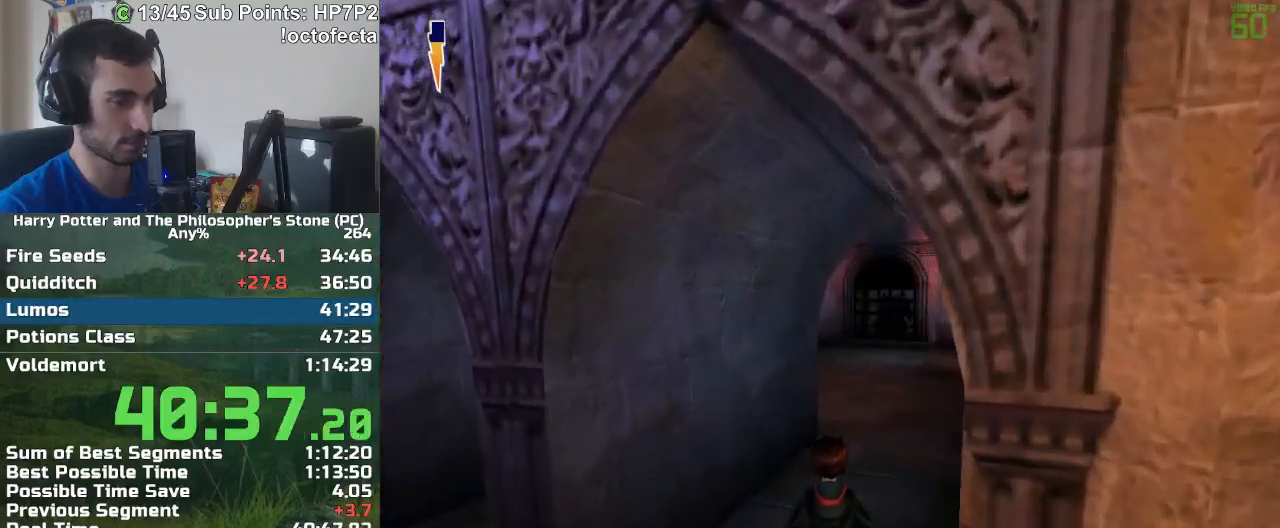
{"keys": ["w"], "mouse": [], "events": []}
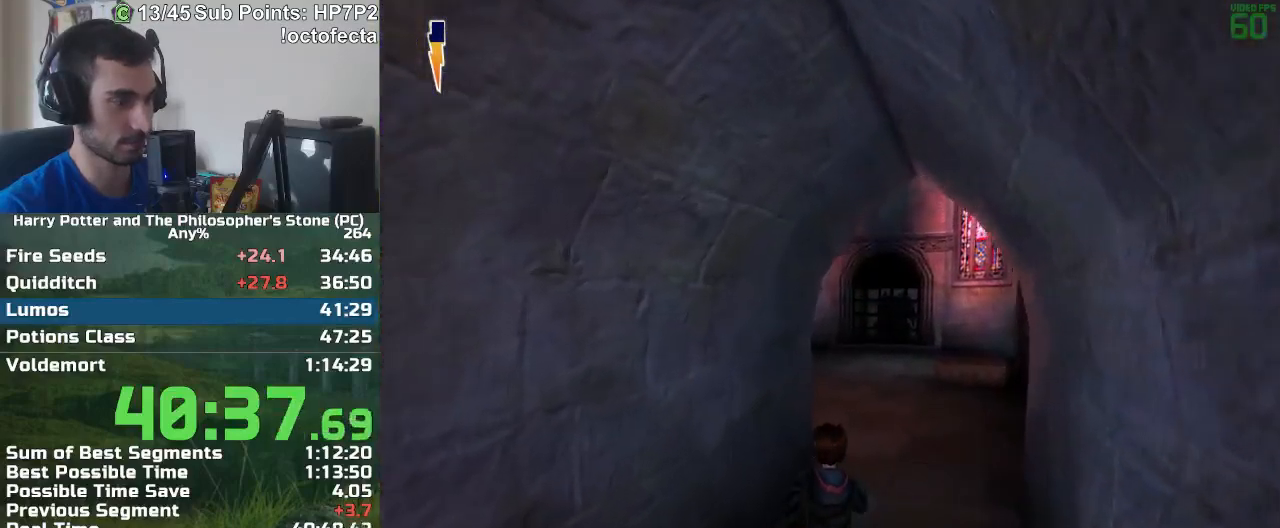
{"keys": ["w"], "mouse": [], "events": []}
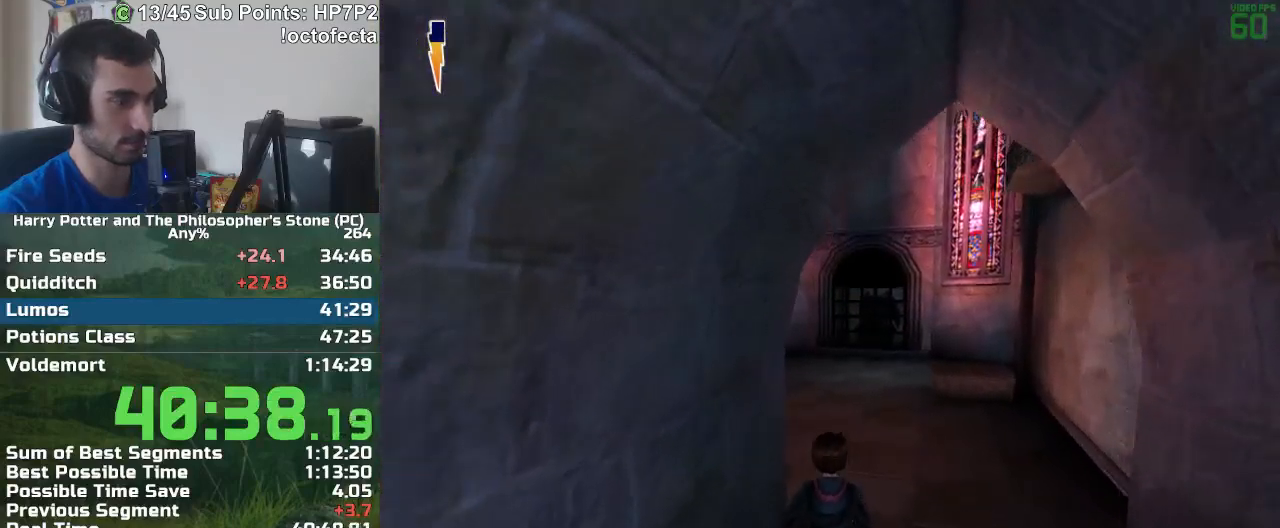
{"keys": ["w"], "mouse": [], "events": []}